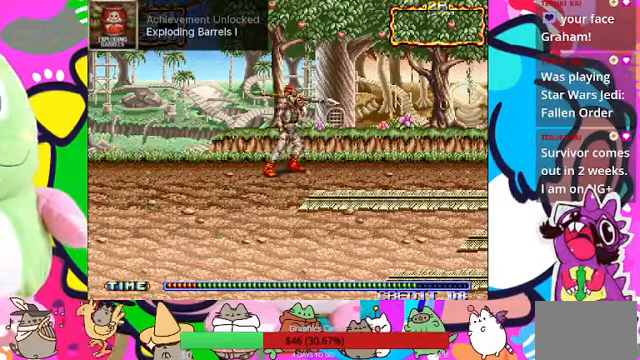
Gameplay with a controller (PlayStation layout); each line is a JSON object with the inputs held at the frame after it (dt_ms = milliseconds from this image to that frame). "events" lists button and stick changes between this image and that frame as [ms after this image, input, new state], when the widget could be followed in between. Not read: L3 R3 right_stick.
{"dt_ms": 500, "buttons": [], "left_stick": "down-left", "events": [[300, "left_stick", "down-left"]]}
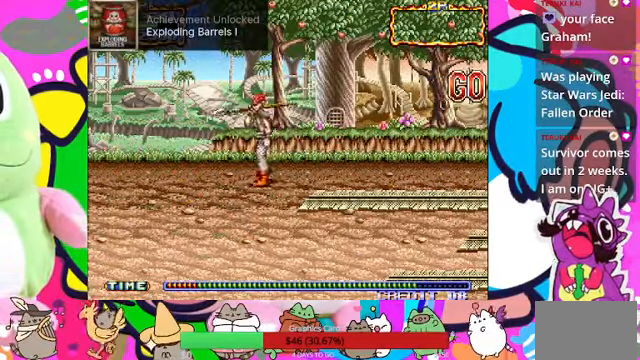
{"dt_ms": 500, "buttons": [], "left_stick": "right", "events": [[100, "left_stick", "down"], [200, "left_stick", "down-right"], [467, "left_stick", "right"]]}
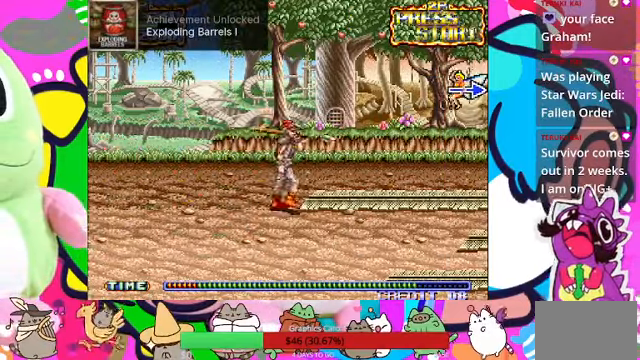
{"dt_ms": 500, "buttons": [], "left_stick": "center", "events": [[33, "L1", "down"], [100, "R1", "down"], [167, "L1", "up"], [167, "R1", "up"], [300, "left_stick", "center"]]}
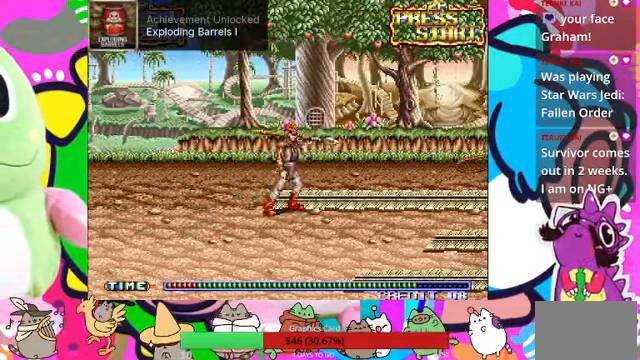
{"dt_ms": 500, "buttons": [], "left_stick": "center"}
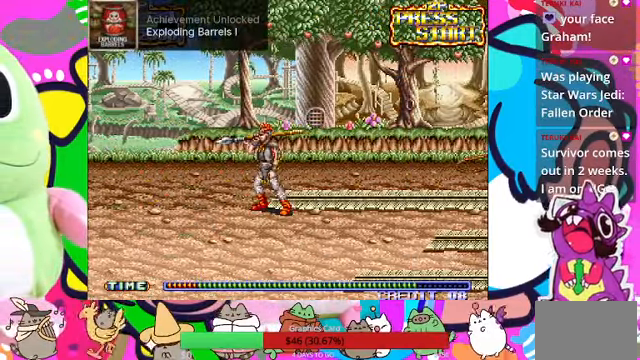
{"dt_ms": 500, "buttons": [], "left_stick": "center", "events": []}
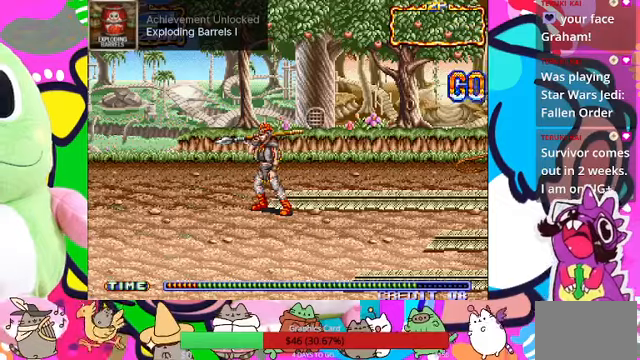
{"dt_ms": 500, "buttons": [], "left_stick": "up-right", "events": [[366, "left_stick", "up-right"]]}
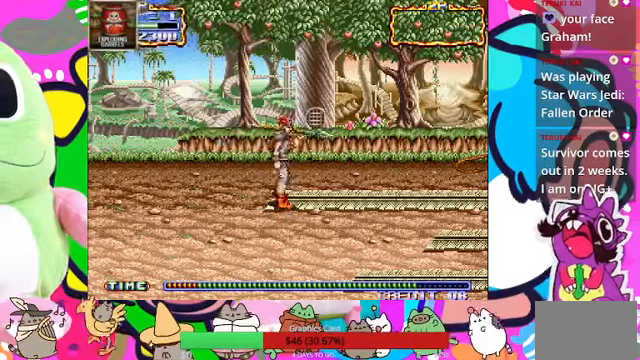
{"dt_ms": 500, "buttons": ["L1", "R1"], "left_stick": "right", "events": [[166, "L1", "down"], [266, "L1", "up"], [400, "R1", "down"], [400, "left_stick", "right"], [466, "L1", "down"]]}
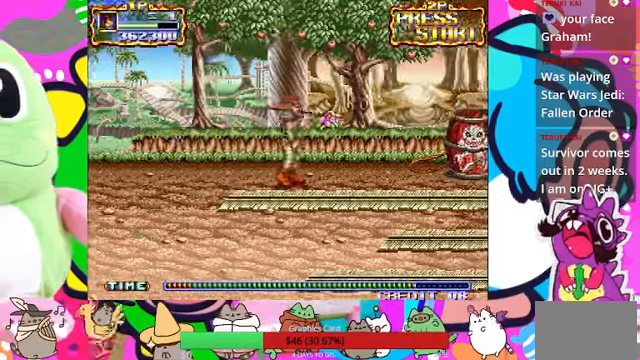
{"dt_ms": 500, "buttons": [], "left_stick": "up-right", "events": [[33, "L1", "up"], [33, "R1", "up"], [266, "left_stick", "up-right"]]}
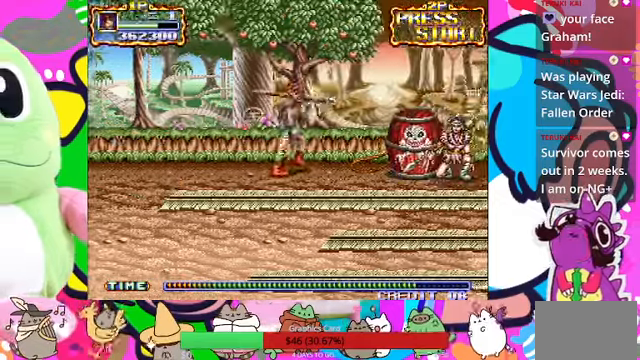
{"dt_ms": 500, "buttons": [], "left_stick": "left", "events": [[166, "SQUARE", "down"], [266, "SQUARE", "up"], [266, "left_stick", "center"], [333, "left_stick", "left"]]}
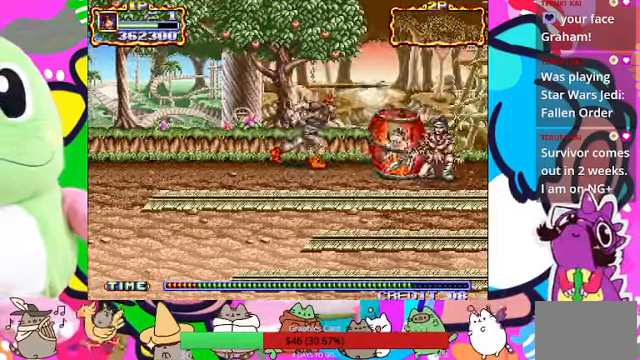
{"dt_ms": 1000, "buttons": ["L1"], "left_stick": "right"}
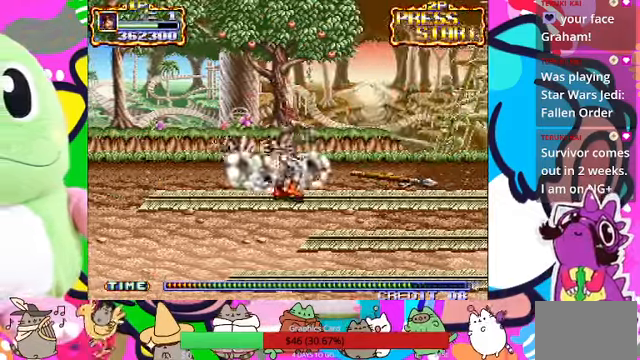
{"dt_ms": 500, "buttons": [], "left_stick": "up-right", "events": [[66, "L1", "up"], [166, "left_stick", "up-right"]]}
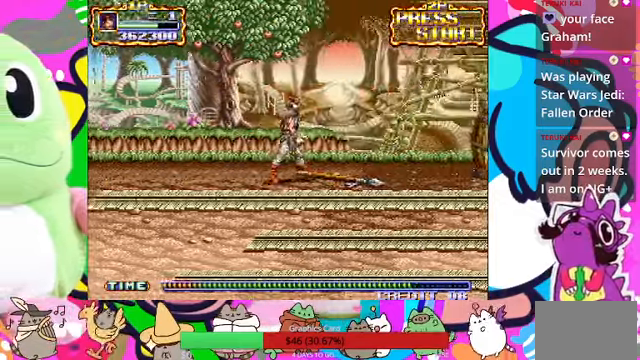
{"dt_ms": 500, "buttons": [], "left_stick": "right", "events": [[100, "left_stick", "right"], [300, "SQUARE", "down"], [466, "SQUARE", "up"]]}
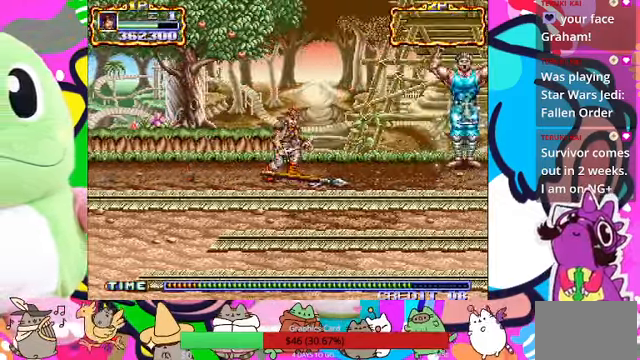
{"dt_ms": 500, "buttons": ["L1"], "left_stick": "right", "events": [[100, "L1", "down"], [200, "SQUARE", "down"], [300, "SQUARE", "up"], [333, "SQUARE", "down"], [400, "SQUARE", "up"]]}
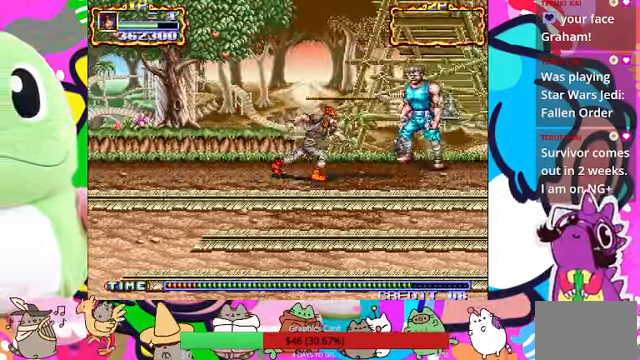
{"dt_ms": 500, "buttons": [], "left_stick": "right", "events": [[66, "left_stick", "center"], [133, "L1", "up"], [266, "left_stick", "down"], [366, "left_stick", "down-right"], [466, "left_stick", "right"]]}
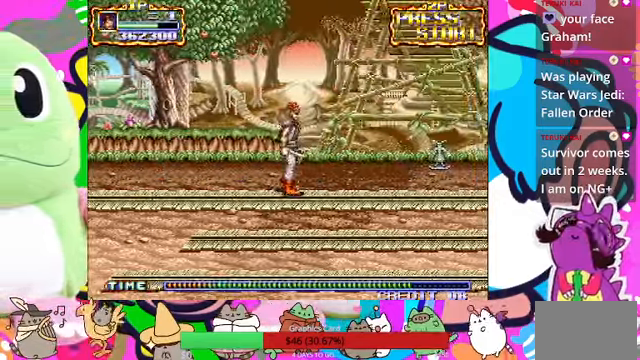
{"dt_ms": 500, "buttons": [], "left_stick": "right", "events": []}
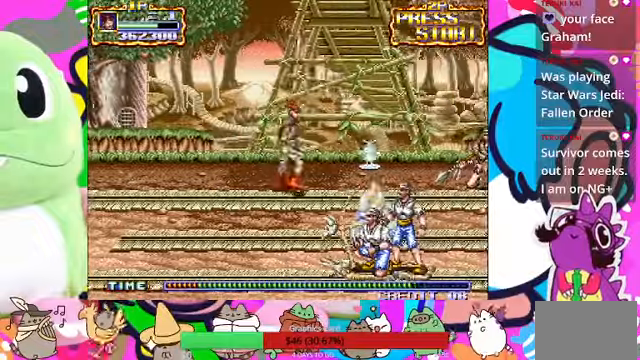
{"dt_ms": 500, "buttons": [], "left_stick": "up-right", "events": [[167, "left_stick", "up-right"]]}
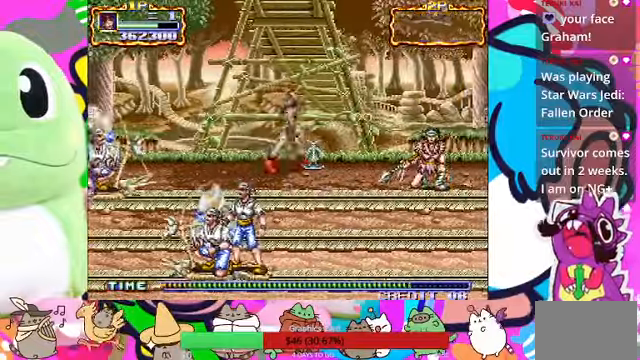
{"dt_ms": 500, "buttons": ["L1"], "left_stick": "center"}
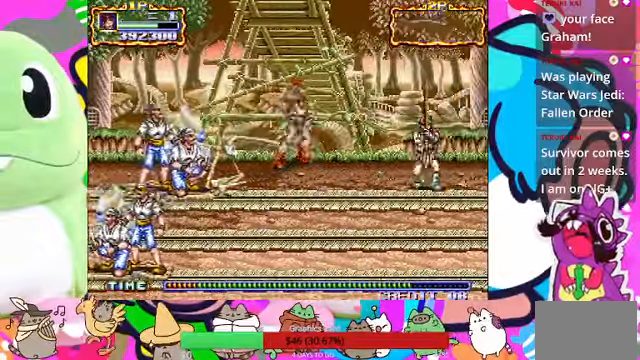
{"dt_ms": 500, "buttons": [], "left_stick": "left", "events": [[34, "L1", "up"], [34, "left_stick", "left"]]}
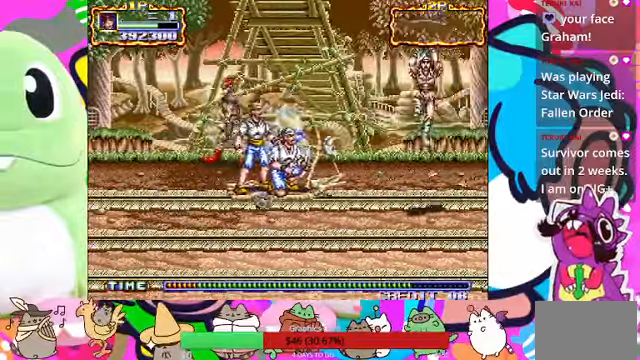
{"dt_ms": 500, "buttons": [], "left_stick": "down-right", "events": [[100, "left_stick", "down-left"], [300, "left_stick", "down-right"]]}
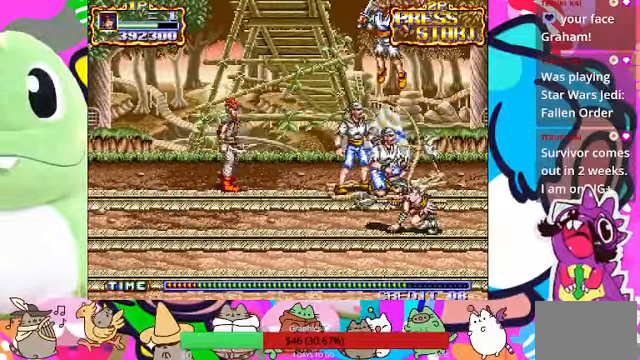
{"dt_ms": 500, "buttons": ["CROSS", "SQUARE"], "left_stick": "right", "events": [[434, "CROSS", "down"], [467, "left_stick", "right"], [500, "SQUARE", "down"]]}
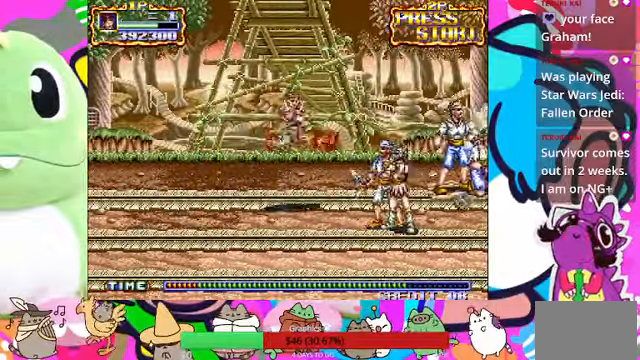
{"dt_ms": 500, "buttons": ["SQUARE"], "left_stick": "right", "events": [[67, "CROSS", "up"], [134, "SQUARE", "up"], [200, "SQUARE", "down"], [300, "SQUARE", "up"], [334, "SQUARE", "down"], [400, "SQUARE", "up"], [467, "SQUARE", "down"]]}
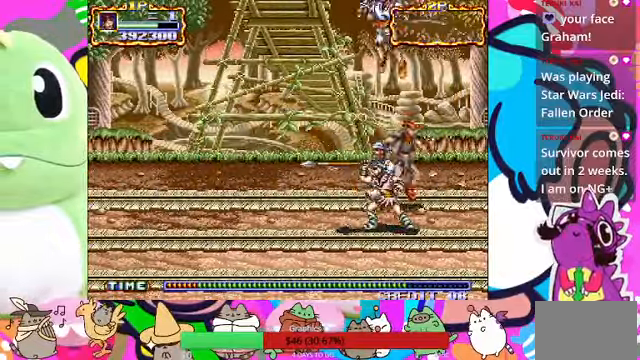
{"dt_ms": 500, "buttons": ["SQUARE"], "left_stick": "left", "events": [[34, "SQUARE", "up"], [100, "SQUARE", "down"], [167, "SQUARE", "up"], [200, "left_stick", "down-left"], [300, "left_stick", "left"], [367, "SQUARE", "down"]]}
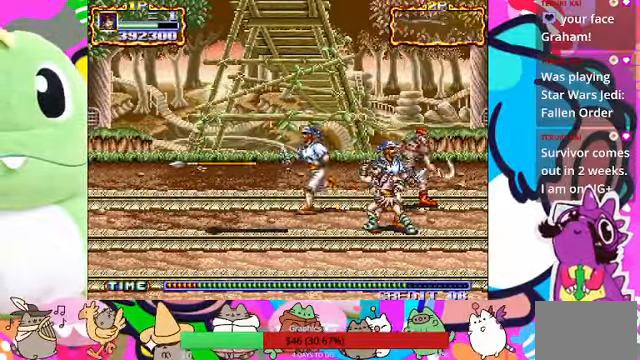
{"dt_ms": 500, "buttons": ["SQUARE"], "left_stick": "left", "events": [[234, "SQUARE", "up"], [467, "SQUARE", "down"]]}
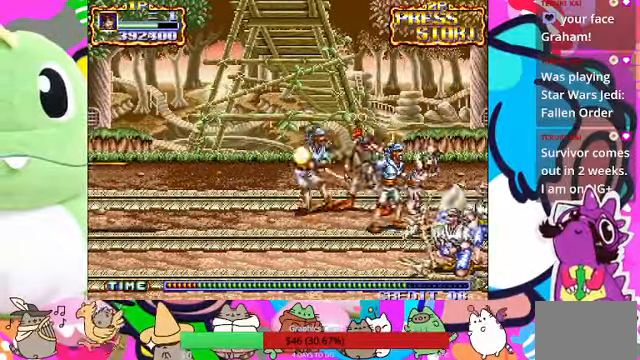
{"dt_ms": 500, "buttons": [], "left_stick": "left", "events": [[67, "SQUARE", "up"], [67, "left_stick", "down-left"], [134, "SQUARE", "down"], [167, "SQUARE", "up"], [300, "left_stick", "left"], [334, "SQUARE", "down"], [367, "SQUARE", "up"], [434, "SQUARE", "down"], [500, "SQUARE", "up"]]}
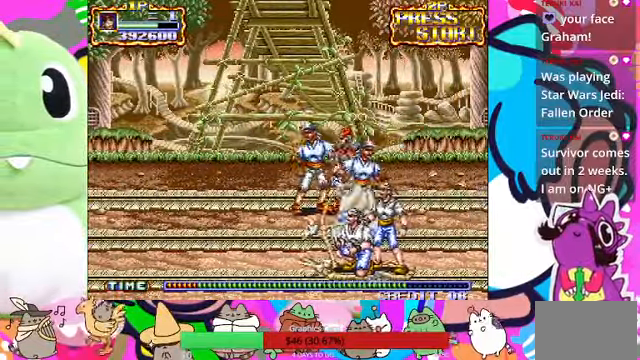
{"dt_ms": 500, "buttons": [], "left_stick": "left", "events": [[67, "SQUARE", "down"], [134, "SQUARE", "up"], [200, "SQUARE", "down"], [267, "SQUARE", "up"], [334, "SQUARE", "down"], [434, "SQUARE", "up"], [467, "SQUARE", "down"], [500, "SQUARE", "up"]]}
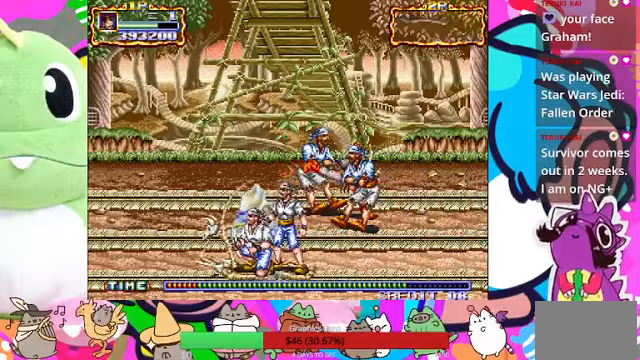
{"dt_ms": 500, "buttons": [], "left_stick": "left", "events": [[100, "SQUARE", "down"], [167, "SQUARE", "up"], [200, "SQUARE", "down"], [300, "SQUARE", "up"], [367, "SQUARE", "down"], [433, "SQUARE", "up"]]}
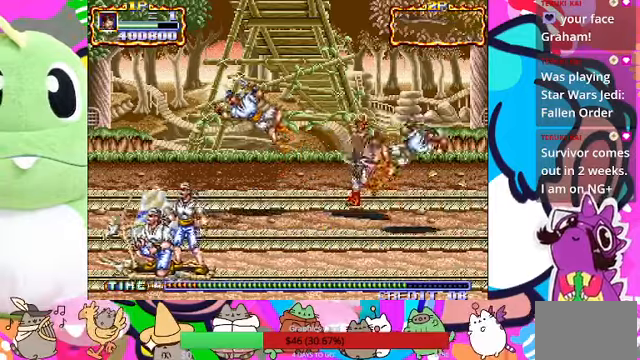
{"dt_ms": 500, "buttons": [], "left_stick": "left", "events": [[33, "SQUARE", "down"], [100, "SQUARE", "up"], [133, "SQUARE", "down"], [200, "left_stick", "center"], [233, "SQUARE", "up"], [300, "left_stick", "left"]]}
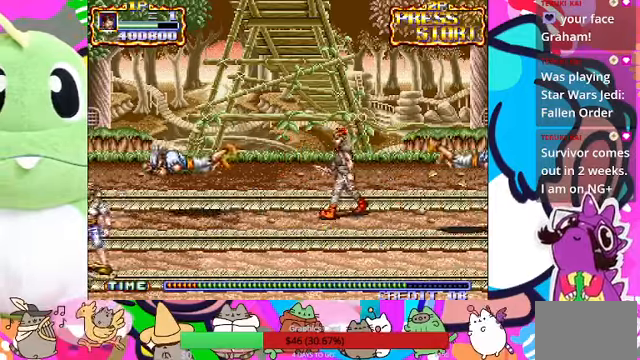
{"dt_ms": 500, "buttons": [], "left_stick": "left", "events": []}
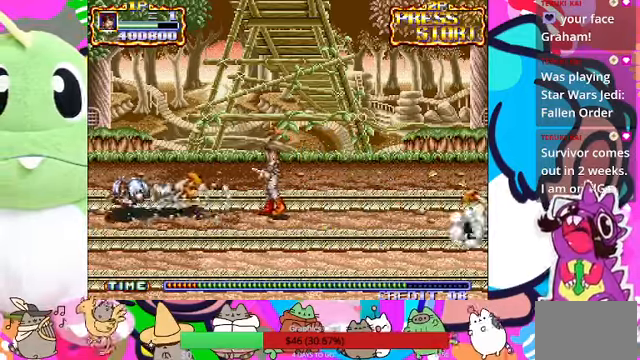
{"dt_ms": 500, "buttons": [], "left_stick": "left", "events": []}